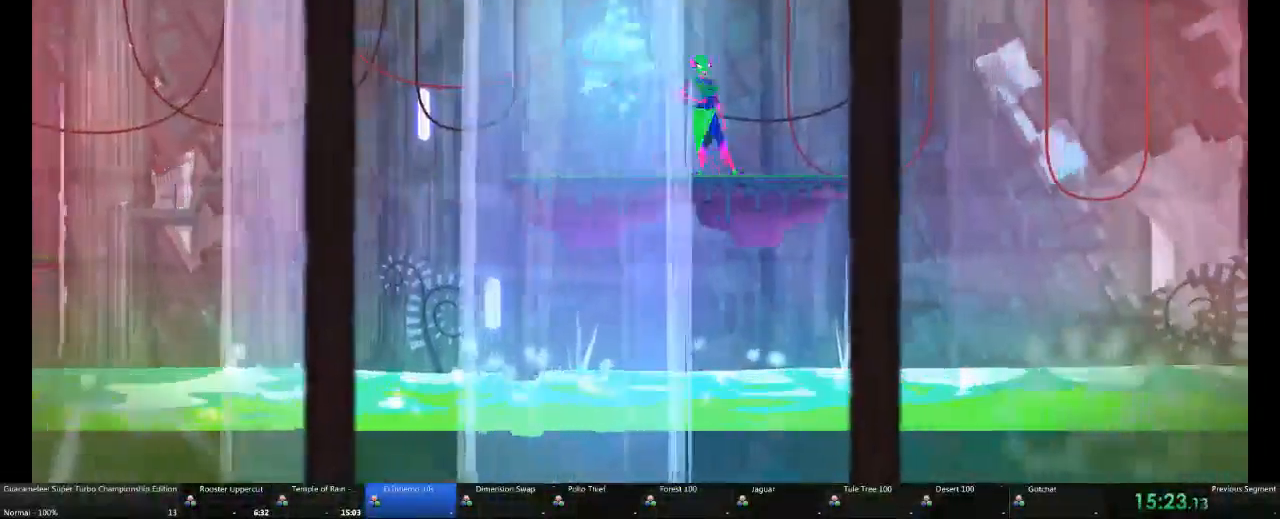
Gameplay with a controller (Xbox layout); each line is a JSON object with the inputs held at the frame after it (dt_ms = milliseconds from this image to that frame). "events" lists button and stick changes between this image and that frame as [ms after this image, input, new state], when the widget could be followed in between. Not read: A L2 L3 R3 X.
{"dt_ms": 500, "buttons": [], "left_stick": "right", "right_stick": "center", "events": [[67, "left_stick", "right"]]}
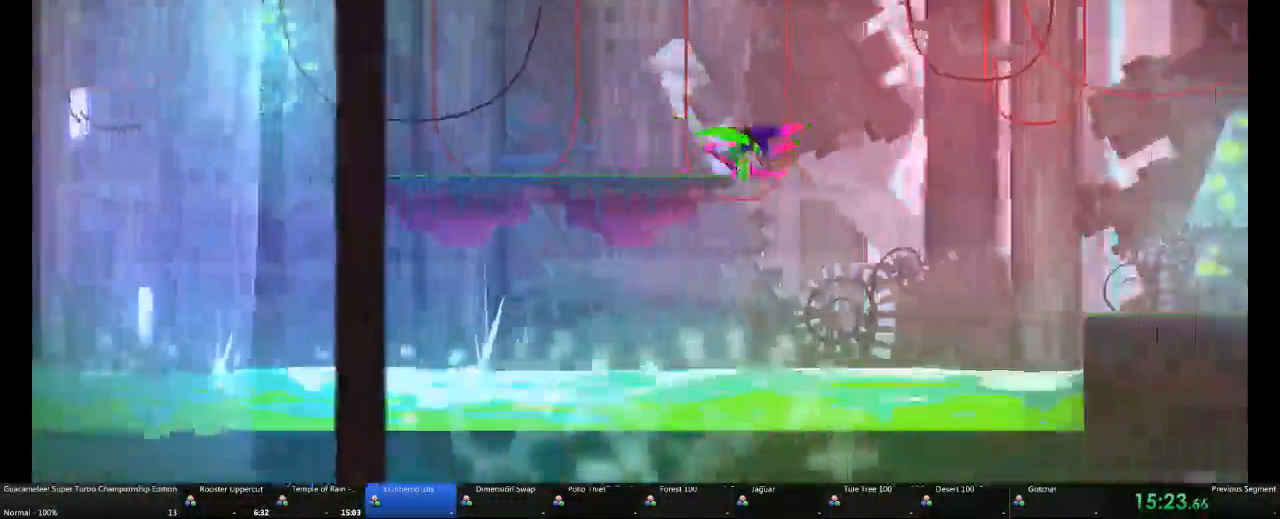
{"dt_ms": 500, "buttons": [], "left_stick": "right", "right_stick": "center", "events": [[117, "R2", "down"], [183, "R2", "up"]]}
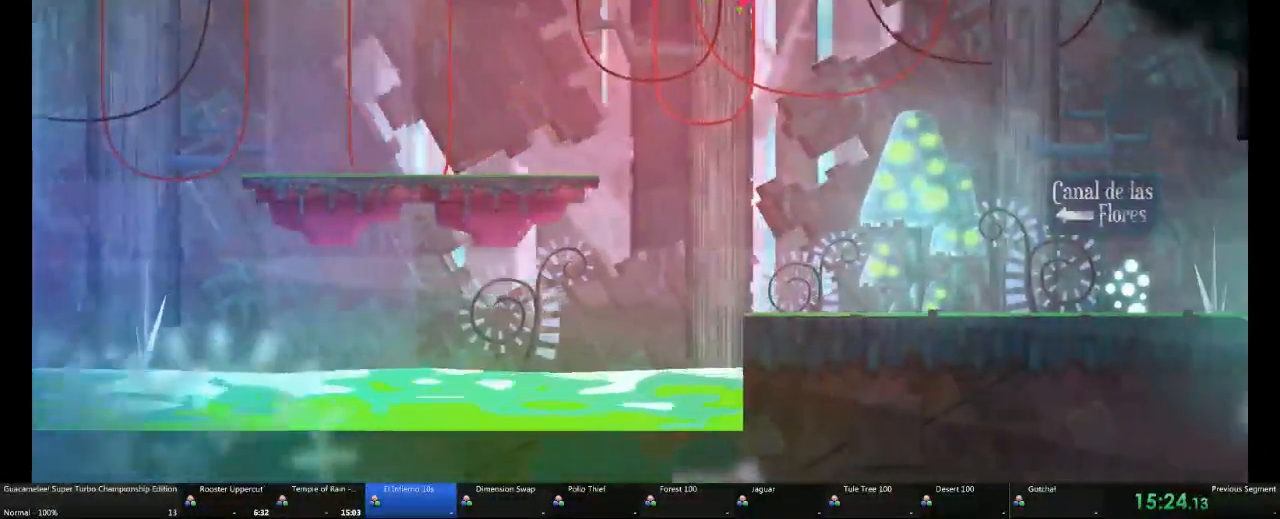
{"dt_ms": 500, "buttons": [], "left_stick": "right", "right_stick": "center"}
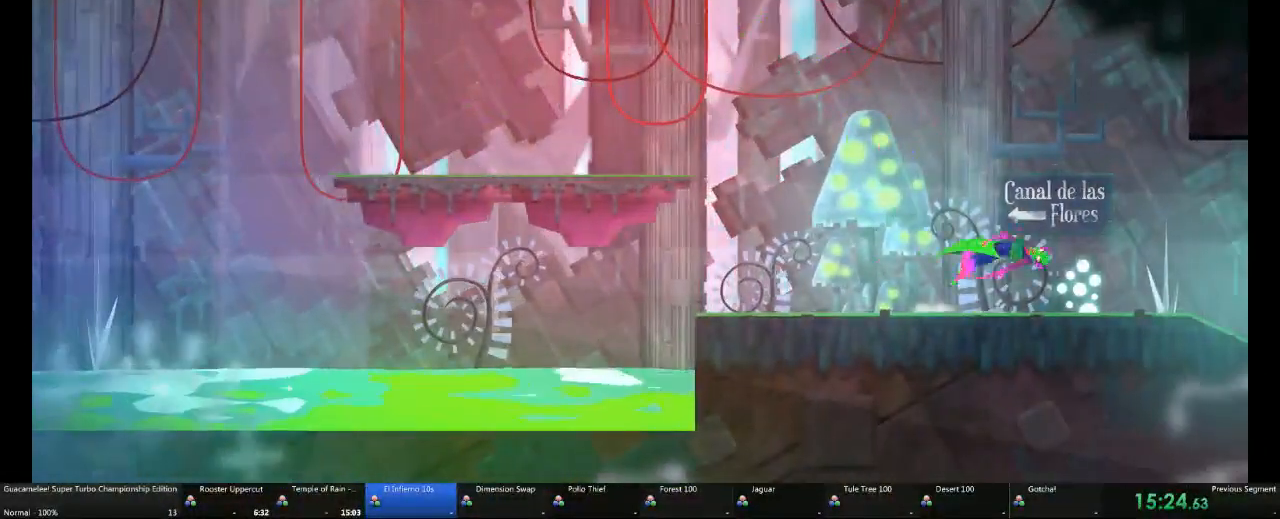
{"dt_ms": 500, "buttons": [], "left_stick": "right", "right_stick": "center", "events": []}
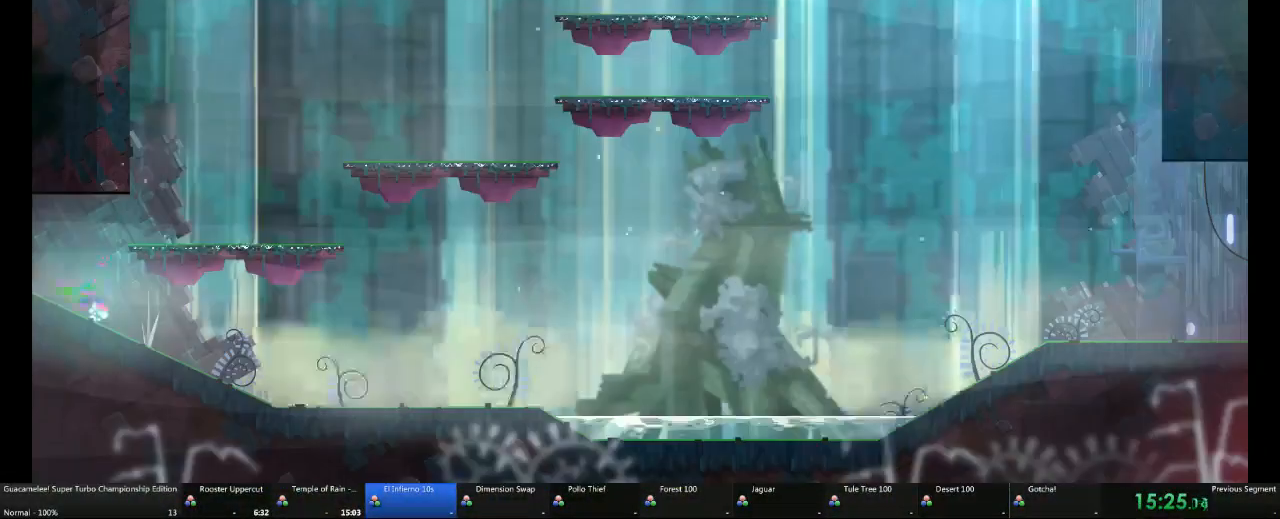
{"dt_ms": 500, "buttons": [], "left_stick": "center", "right_stick": "center", "events": [[367, "left_stick", "center"]]}
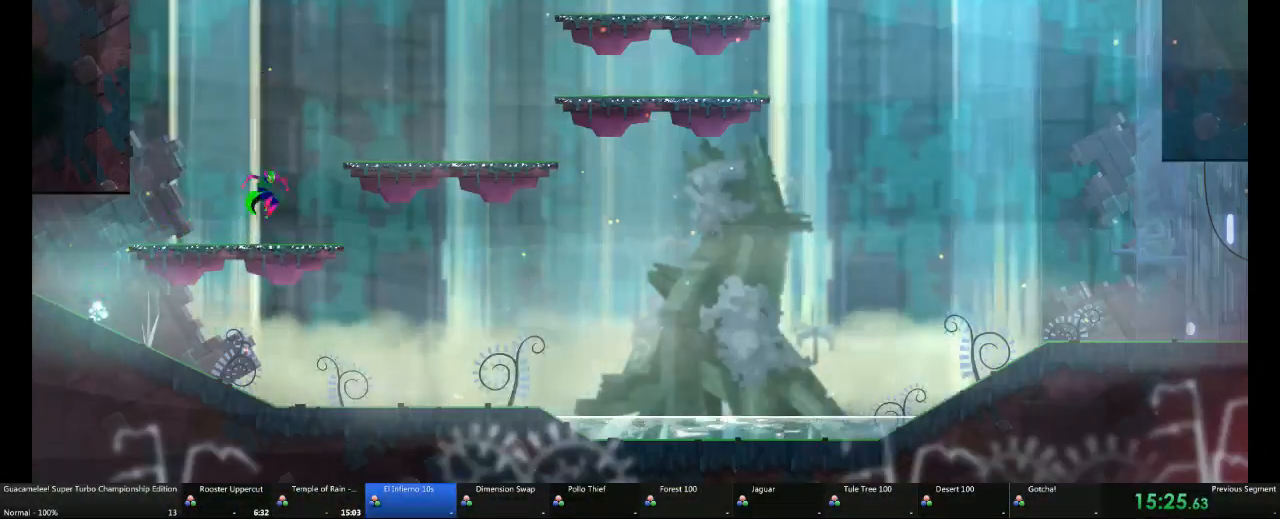
{"dt_ms": 500, "buttons": [], "left_stick": "right", "right_stick": "center", "events": [[67, "left_stick", "right"]]}
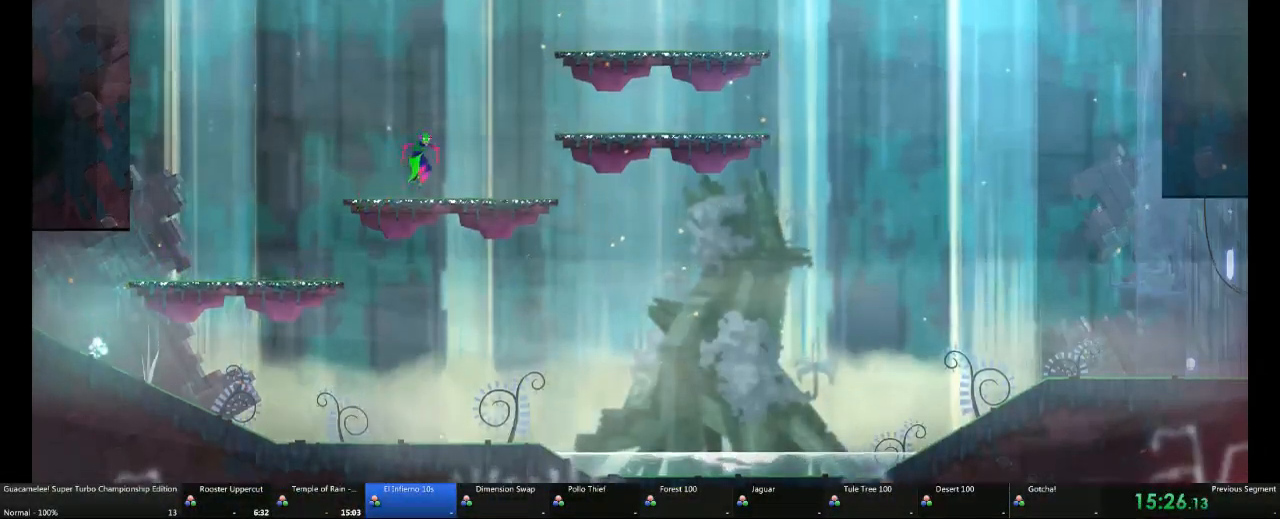
{"dt_ms": 500, "buttons": [], "left_stick": "left", "right_stick": "center", "events": [[250, "left_stick", "center"], [383, "left_stick", "left"]]}
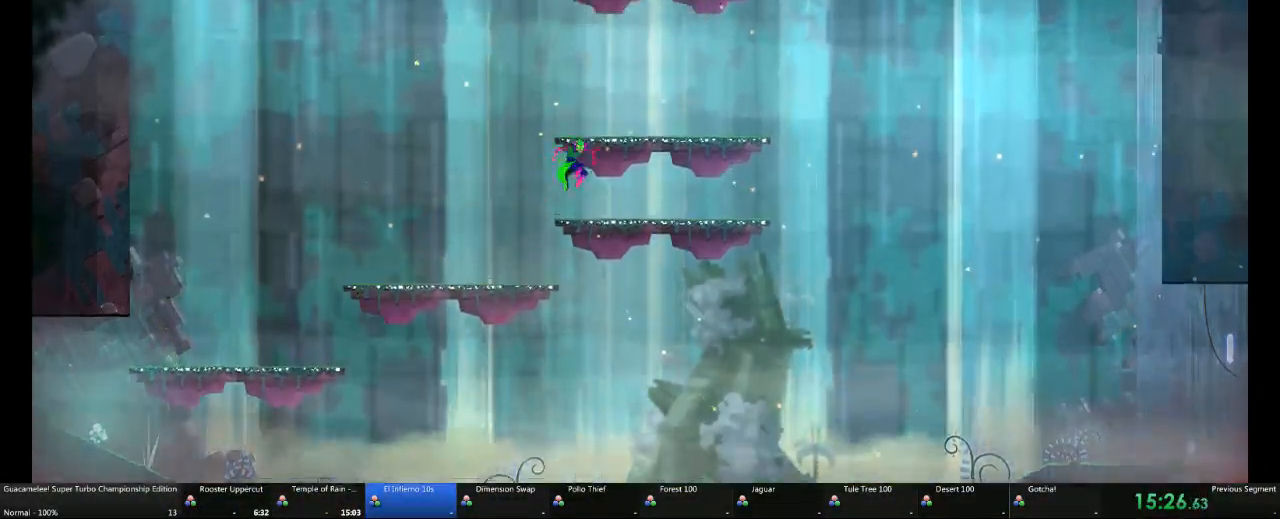
{"dt_ms": 500, "buttons": [], "left_stick": "right", "right_stick": "center", "events": [[183, "left_stick", "center"], [317, "left_stick", "left"], [500, "left_stick", "right"]]}
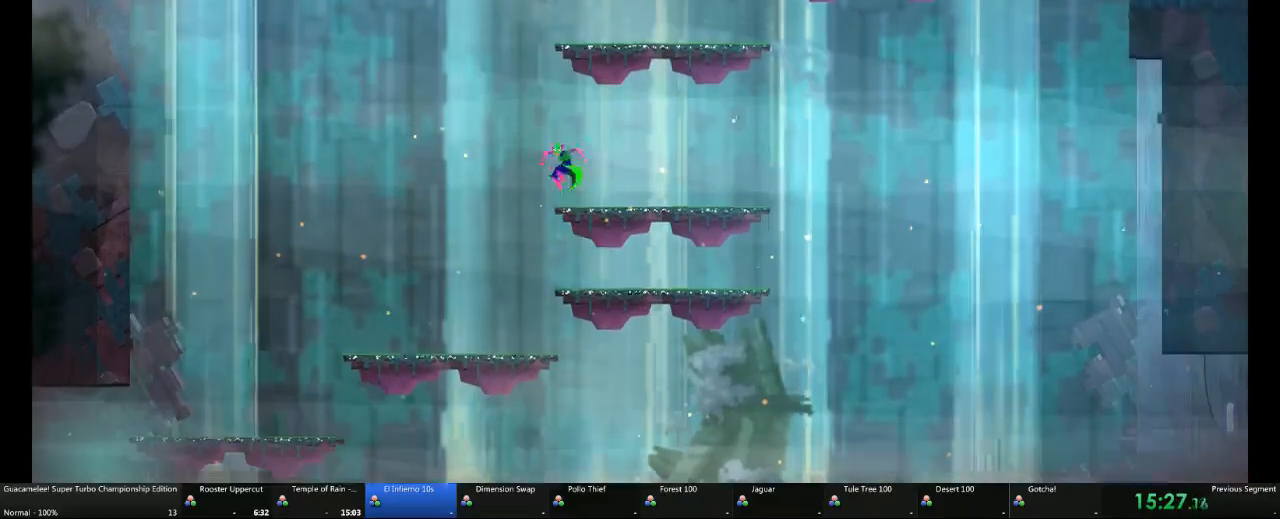
{"dt_ms": 500, "buttons": [], "left_stick": "center", "right_stick": "center", "events": [[133, "left_stick", "center"], [233, "R2", "down"], [250, "left_stick", "up"], [283, "R2", "up"], [433, "left_stick", "center"]]}
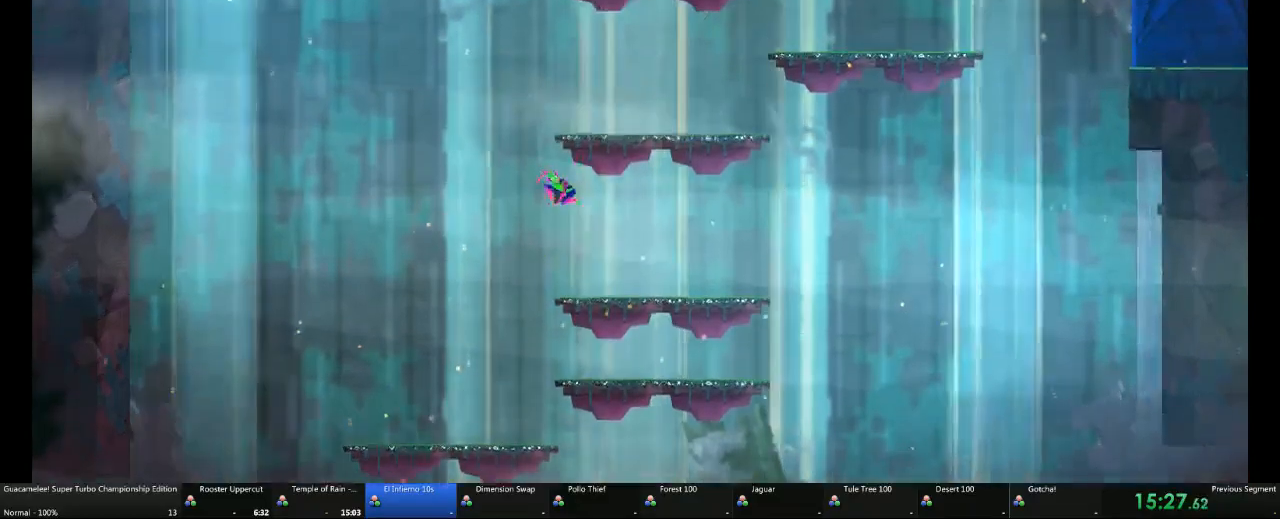
{"dt_ms": 1000, "buttons": [], "left_stick": "left", "right_stick": "center"}
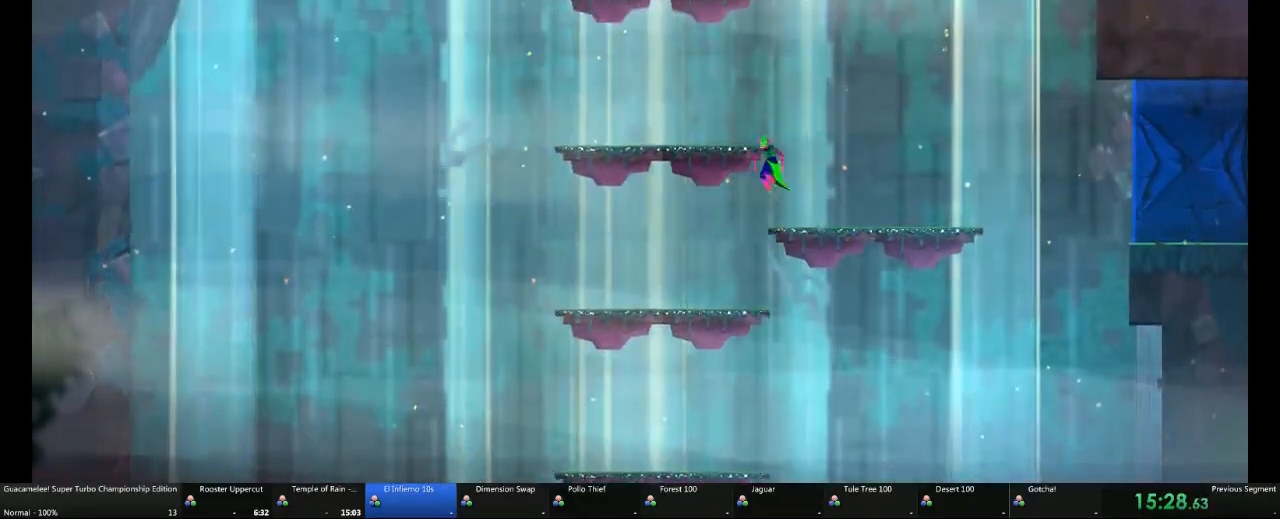
{"dt_ms": 500, "buttons": [], "left_stick": "up", "right_stick": "center", "events": [[117, "left_stick", "center"], [433, "left_stick", "up"]]}
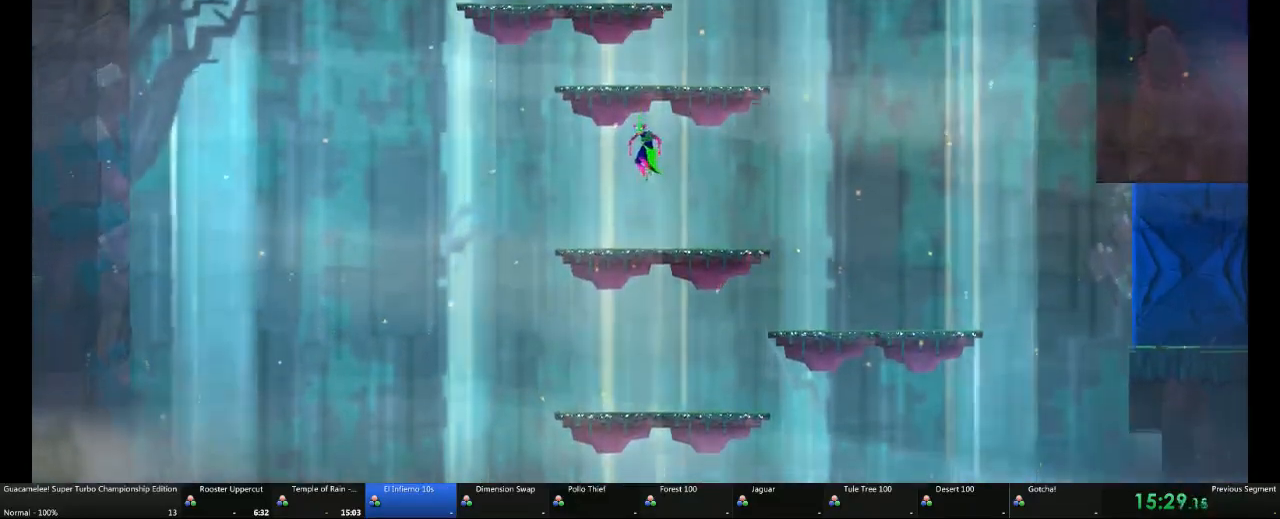
{"dt_ms": 500, "buttons": [], "left_stick": "center", "right_stick": "center", "events": [[133, "left_stick", "center"]]}
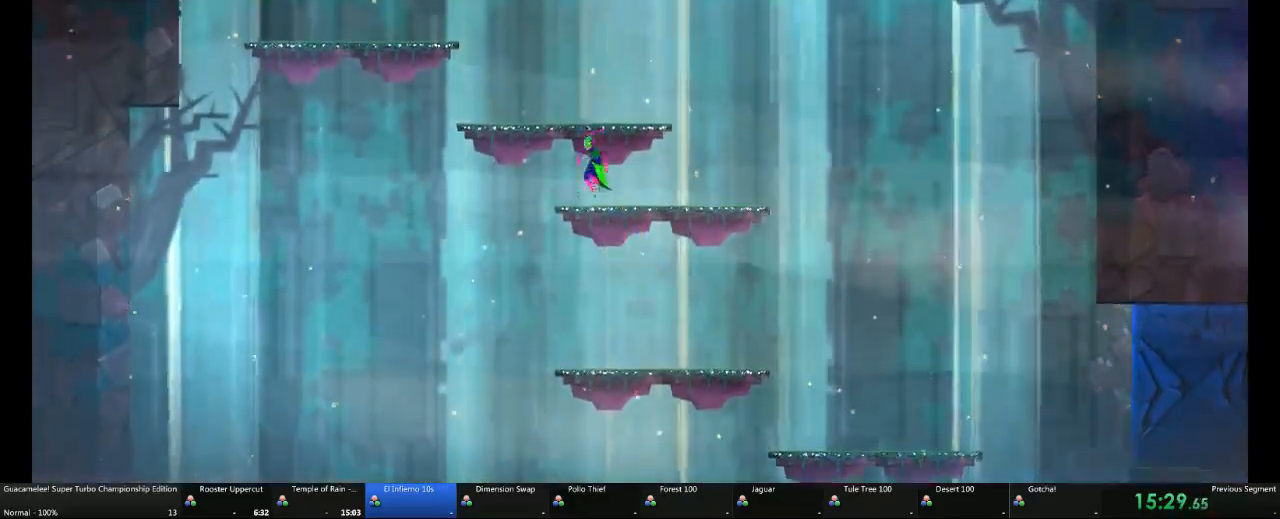
{"dt_ms": 500, "buttons": [], "left_stick": "left", "right_stick": "center", "events": [[250, "left_stick", "left"]]}
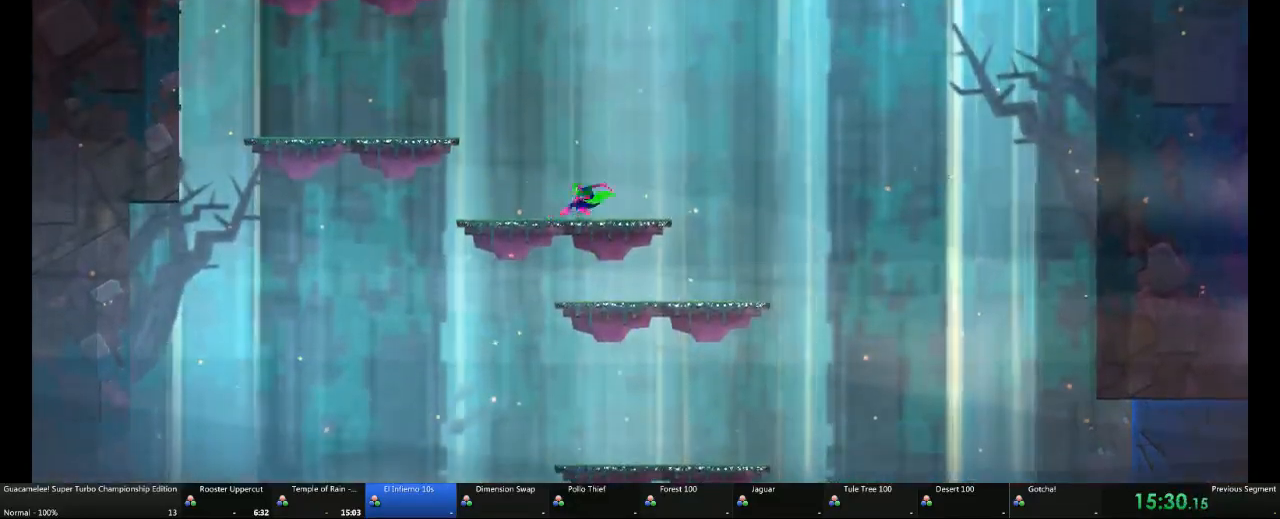
{"dt_ms": 500, "buttons": [], "left_stick": "left", "right_stick": "center"}
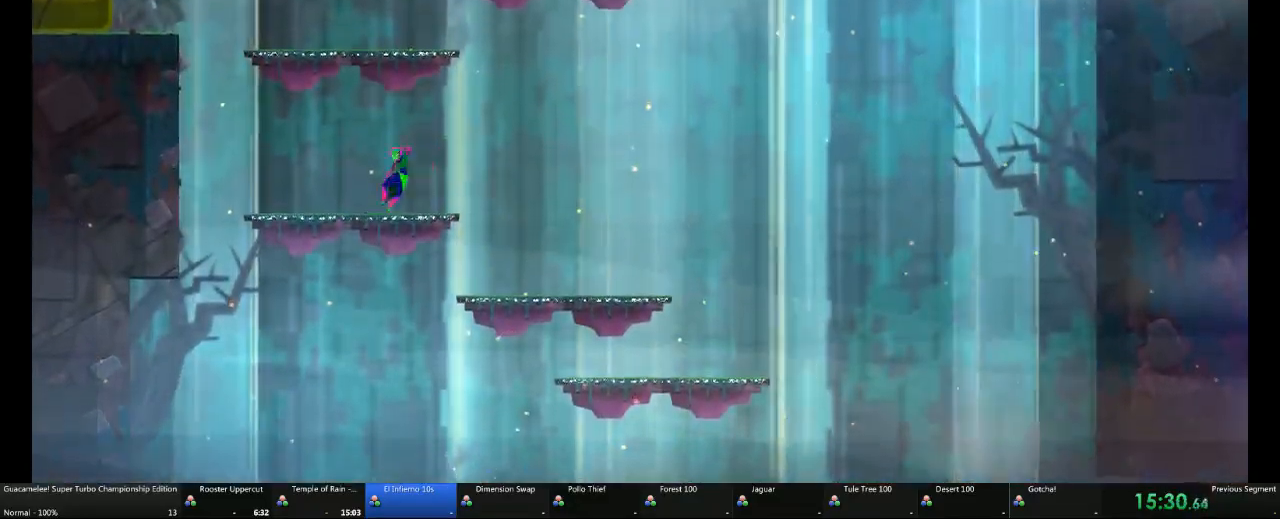
{"dt_ms": 500, "buttons": [], "left_stick": "left", "right_stick": "center", "events": []}
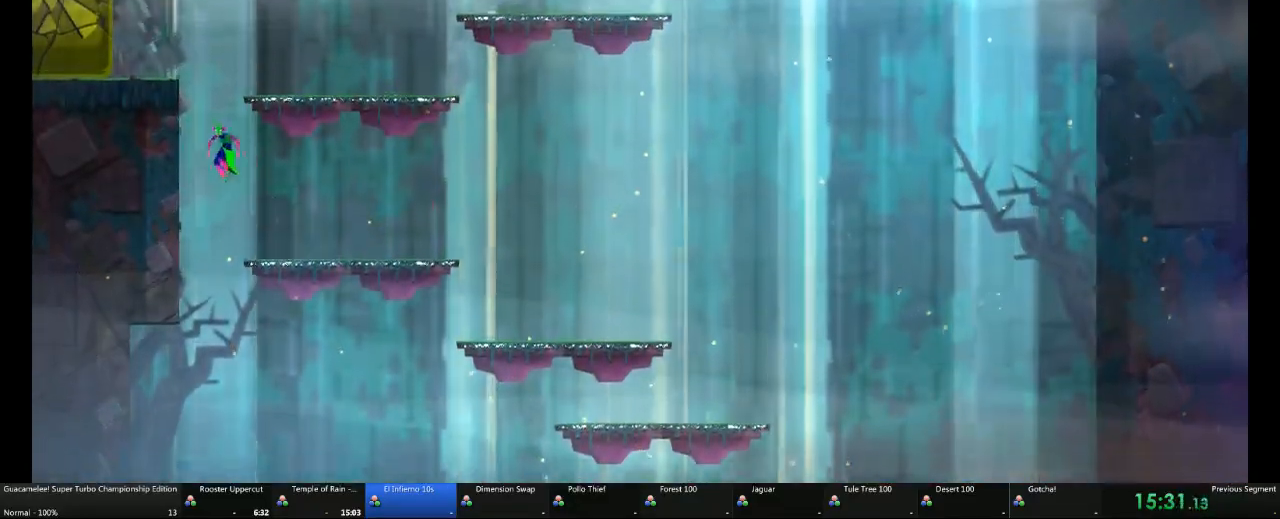
{"dt_ms": 500, "buttons": [], "left_stick": "left", "right_stick": "center", "events": [[133, "left_stick", "center"], [400, "left_stick", "left"]]}
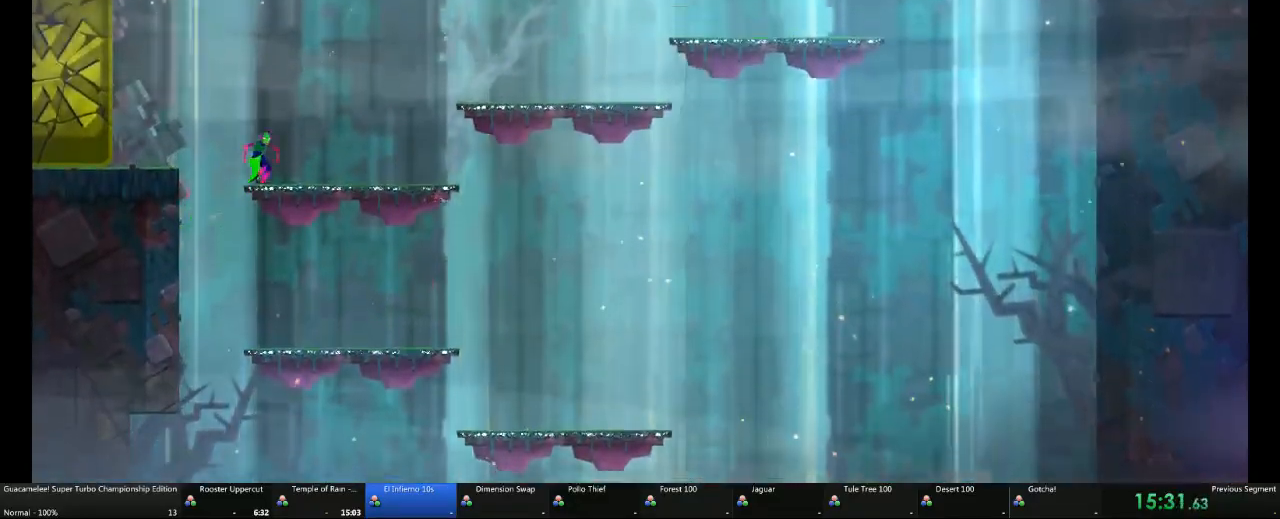
{"dt_ms": 500, "buttons": [], "left_stick": "left", "right_stick": "center"}
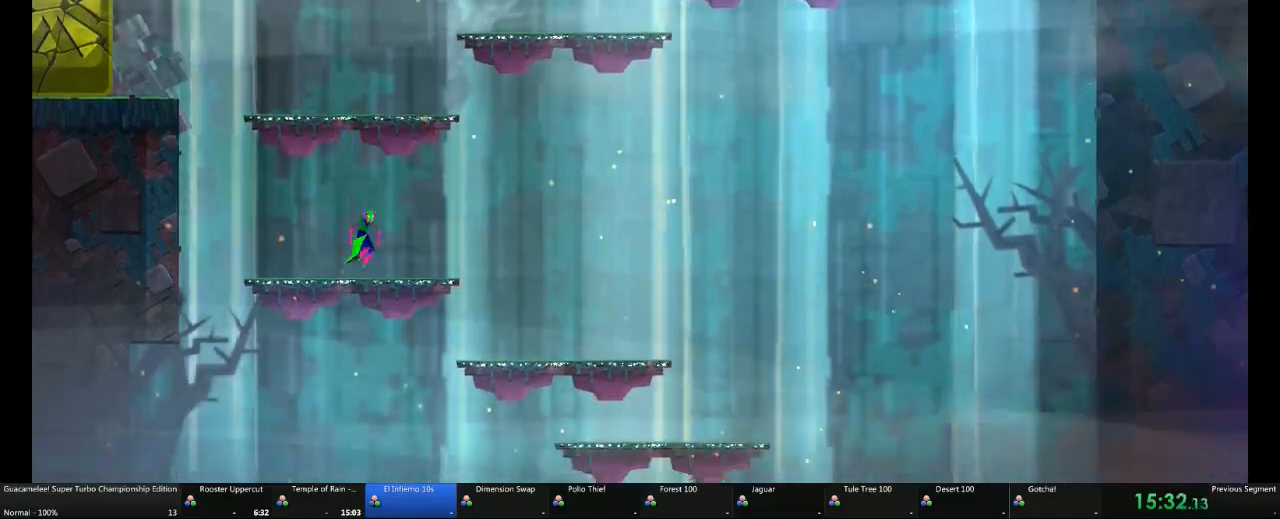
{"dt_ms": 500, "buttons": [], "left_stick": "left", "right_stick": "center", "events": []}
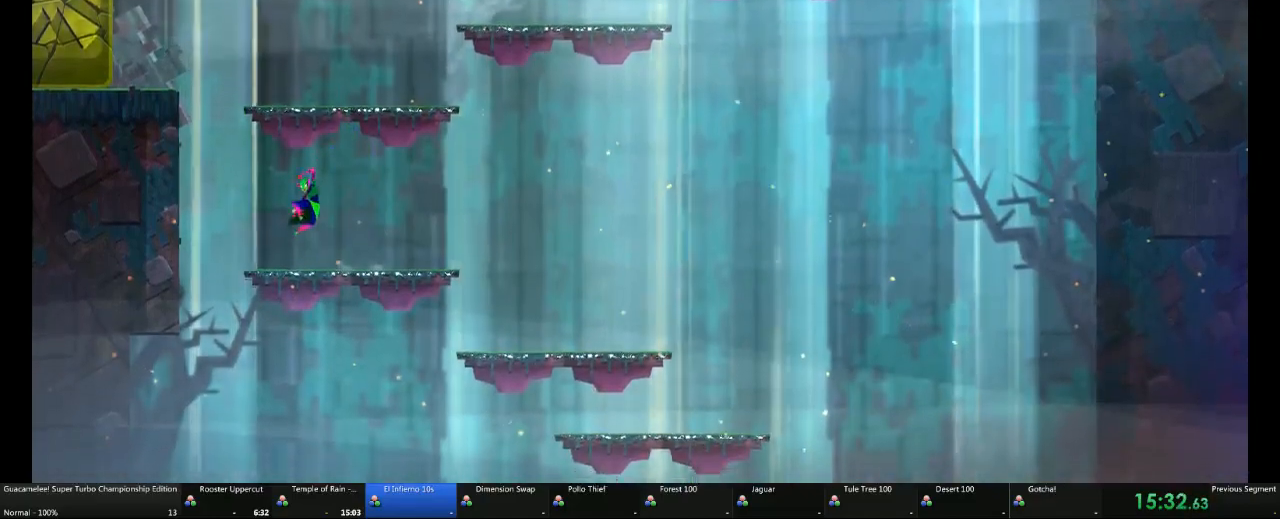
{"dt_ms": 500, "buttons": [], "left_stick": "up-left", "right_stick": "center"}
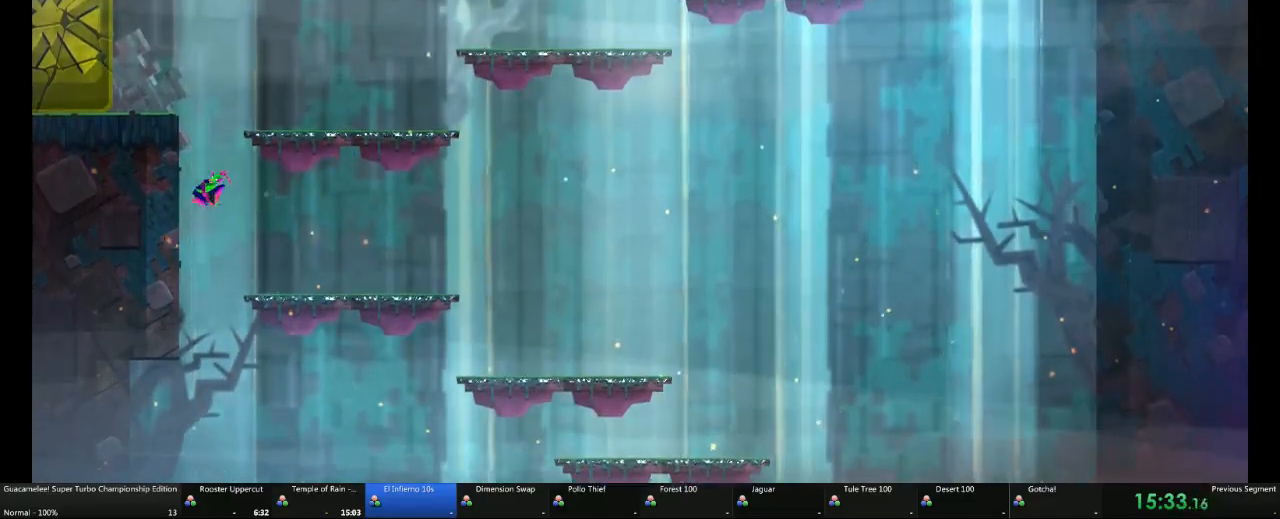
{"dt_ms": 500, "buttons": [], "left_stick": "center", "right_stick": "center", "events": [[67, "left_stick", "center"], [383, "DPAD_RIGHT", "down"], [433, "DPAD_RIGHT", "up"]]}
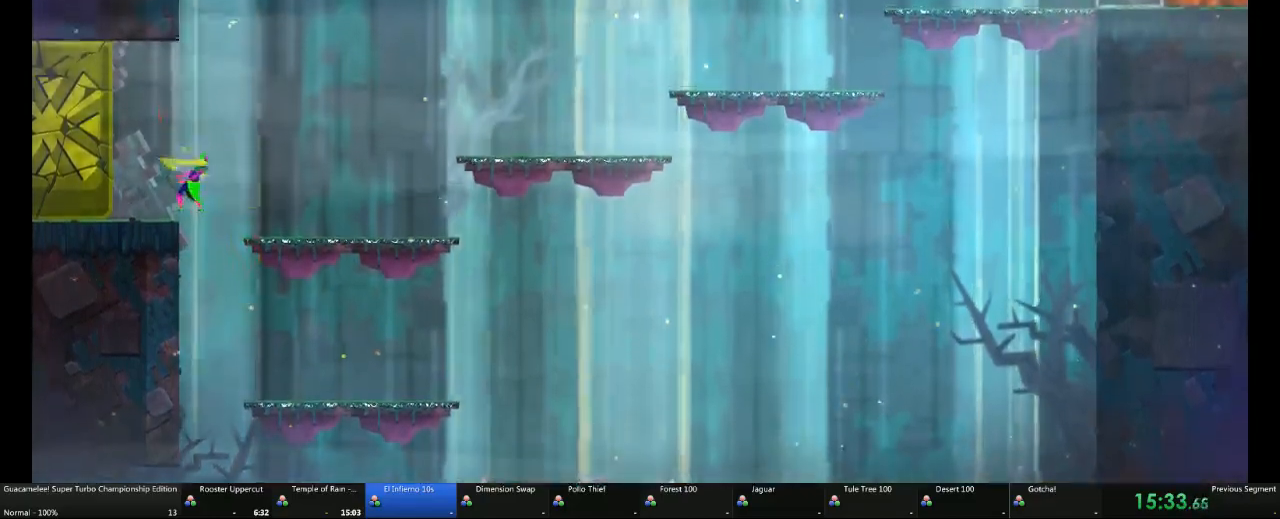
{"dt_ms": 500, "buttons": [], "left_stick": "left", "right_stick": "center", "events": [[467, "left_stick", "left"]]}
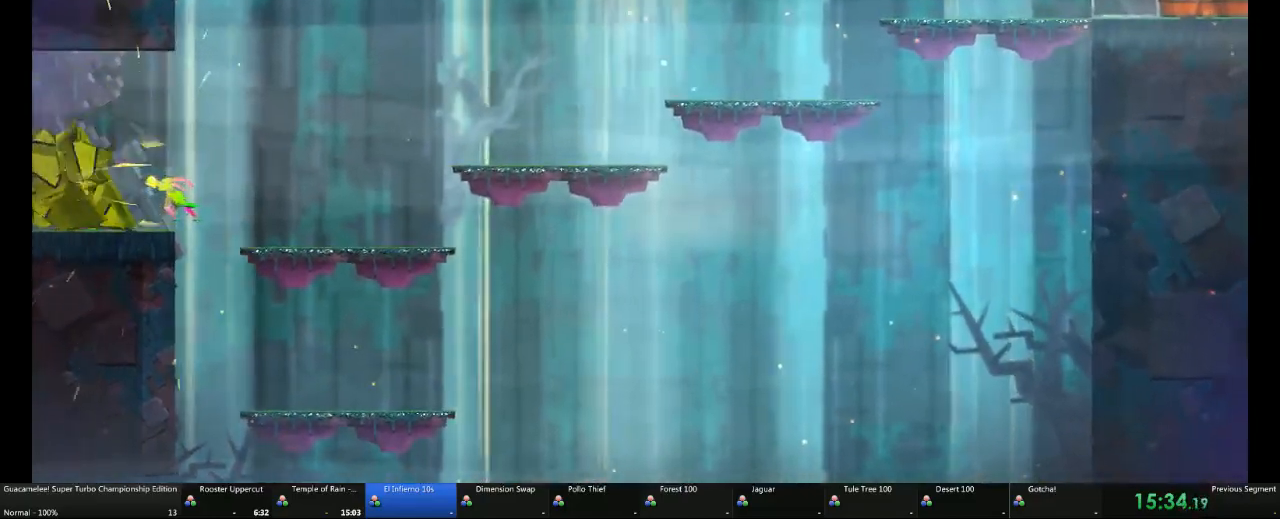
{"dt_ms": 500, "buttons": [], "left_stick": "right", "right_stick": "center", "events": [[383, "left_stick", "center"], [450, "left_stick", "right"]]}
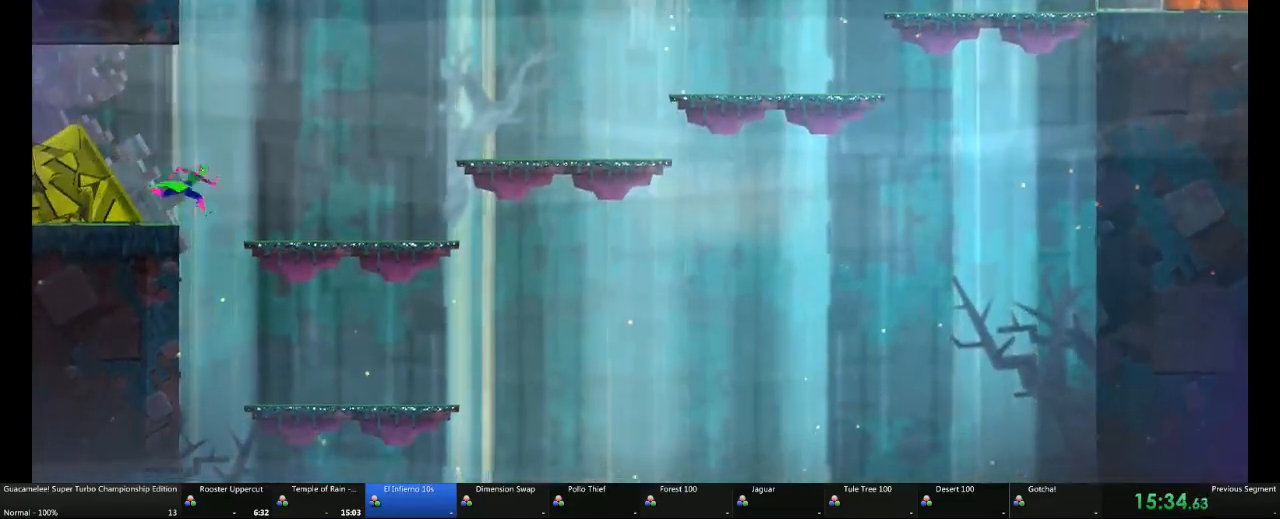
{"dt_ms": 500, "buttons": [], "left_stick": "right", "right_stick": "center", "events": []}
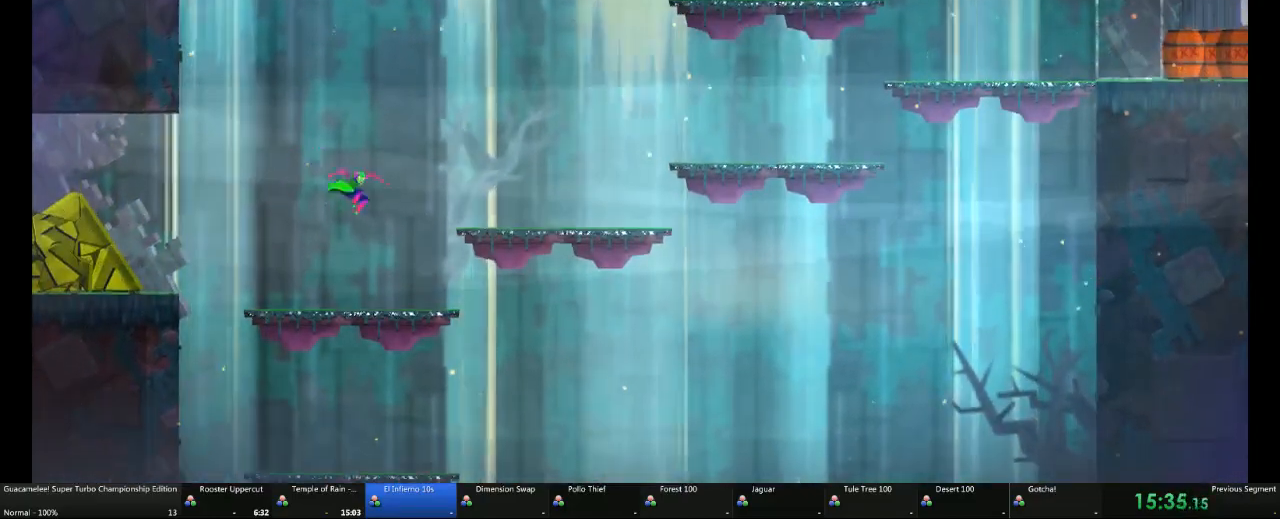
{"dt_ms": 1000, "buttons": [], "left_stick": "right", "right_stick": "center"}
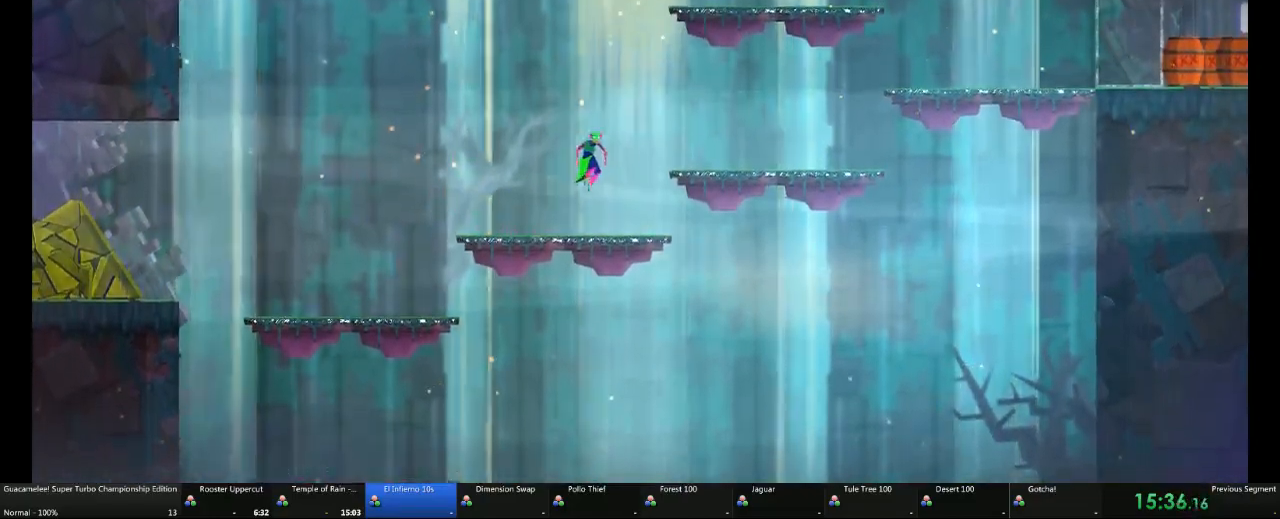
{"dt_ms": 500, "buttons": [], "left_stick": "right", "right_stick": "center"}
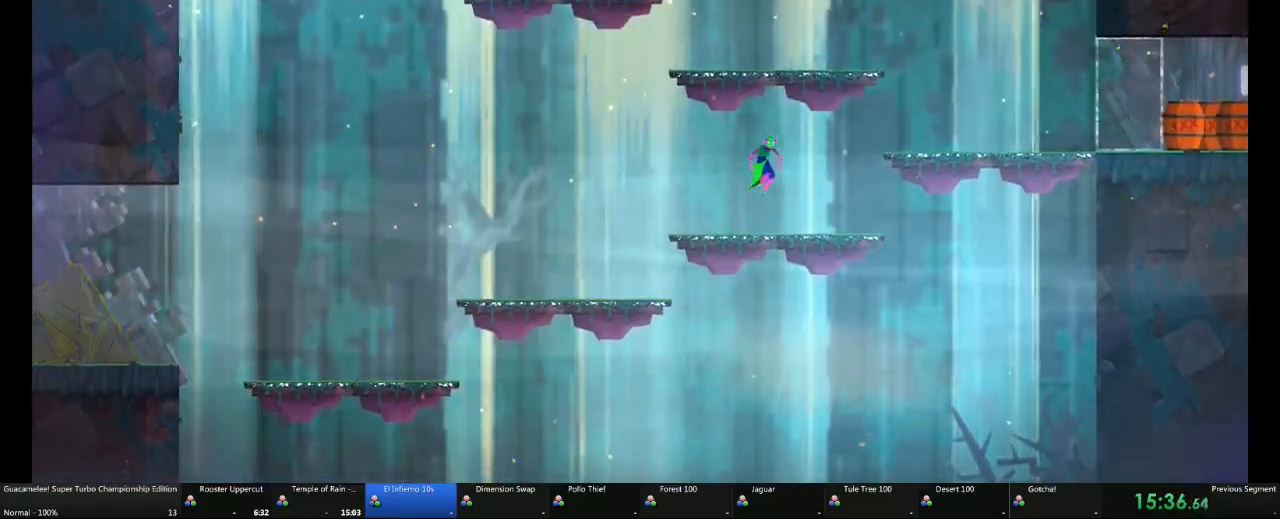
{"dt_ms": 500, "buttons": [], "left_stick": "left", "right_stick": "center", "events": [[383, "left_stick", "left"]]}
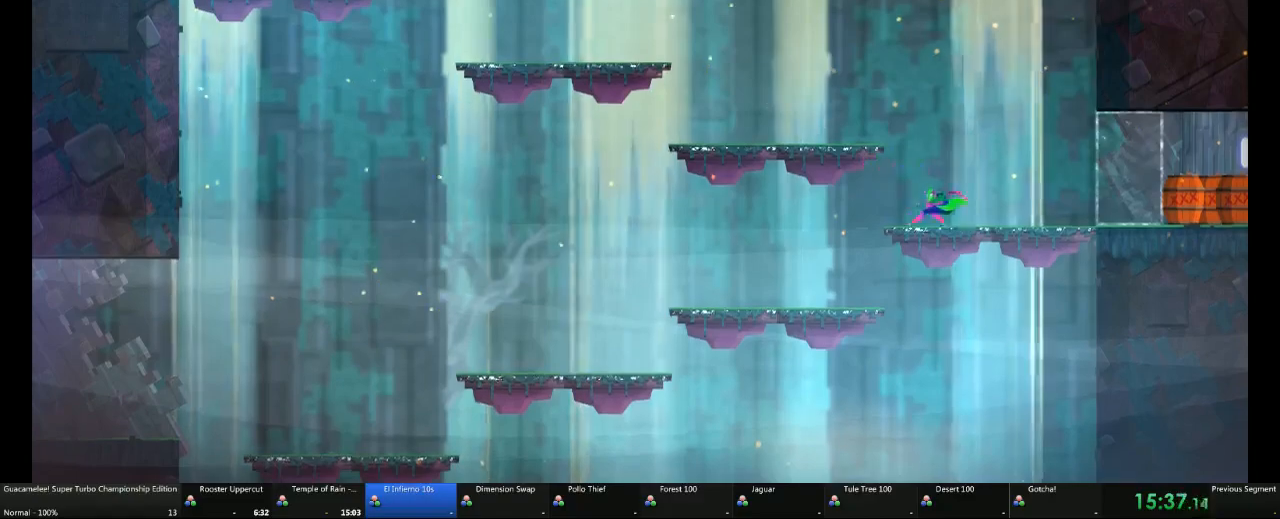
{"dt_ms": 500, "buttons": [], "left_stick": "left", "right_stick": "center", "events": []}
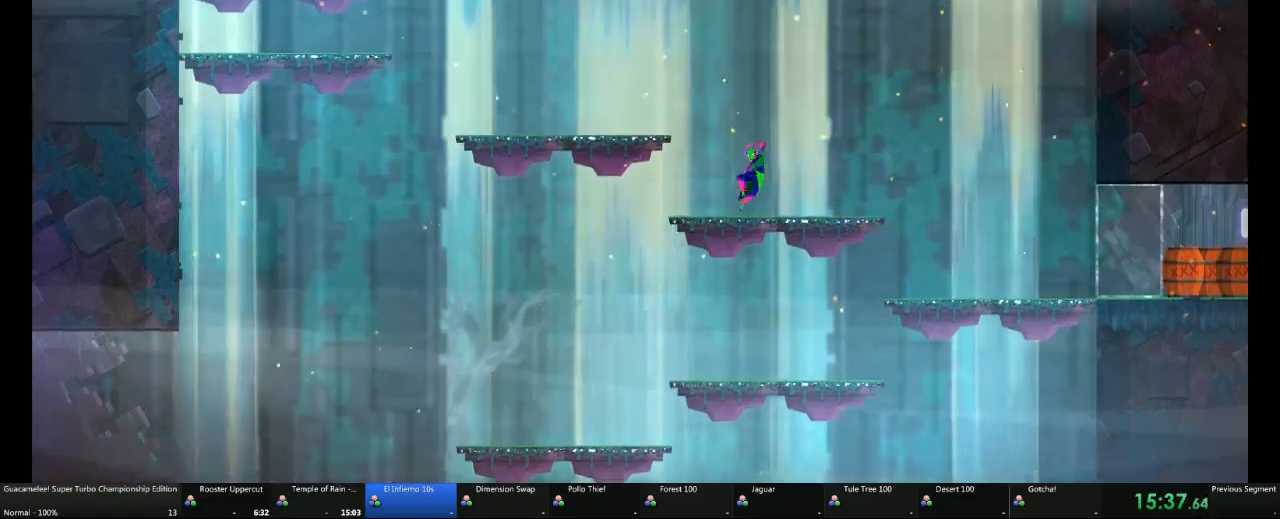
{"dt_ms": 500, "buttons": [], "left_stick": "left", "right_stick": "center"}